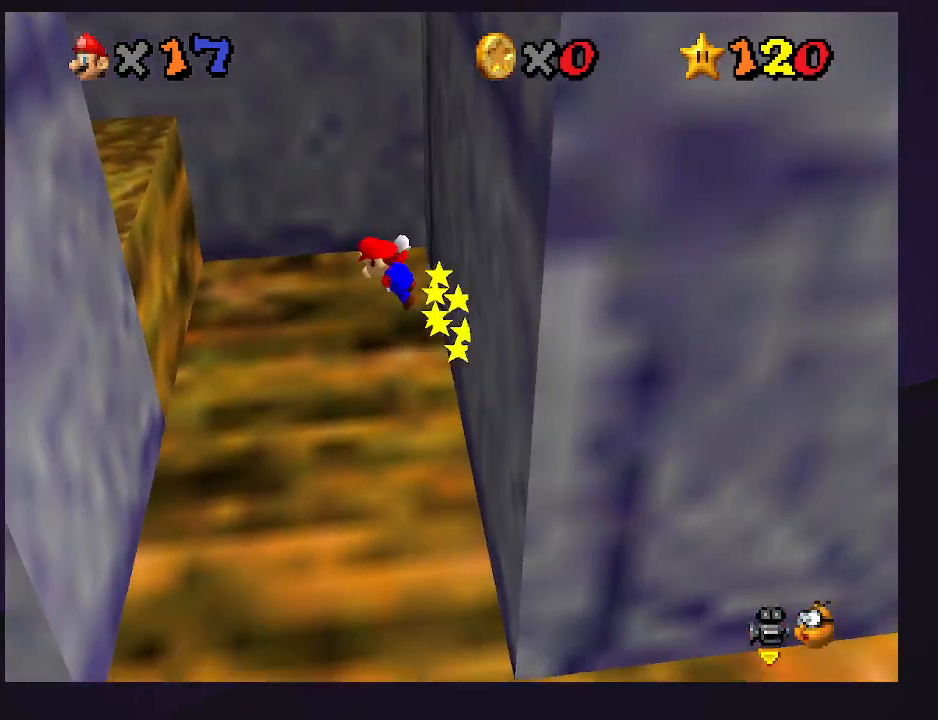
Gameplay with a controller (Nintendo layout); each line is a JSON object with the inputs held at the frame after it. "events" lists button and stick changes between this image and that frame as [ms after this image, input, new state], when the widget could be followed in between. Not read: L3 R3.
{"buttons": [], "left_stick": "up-left", "events": [[333, "A", "up"]]}
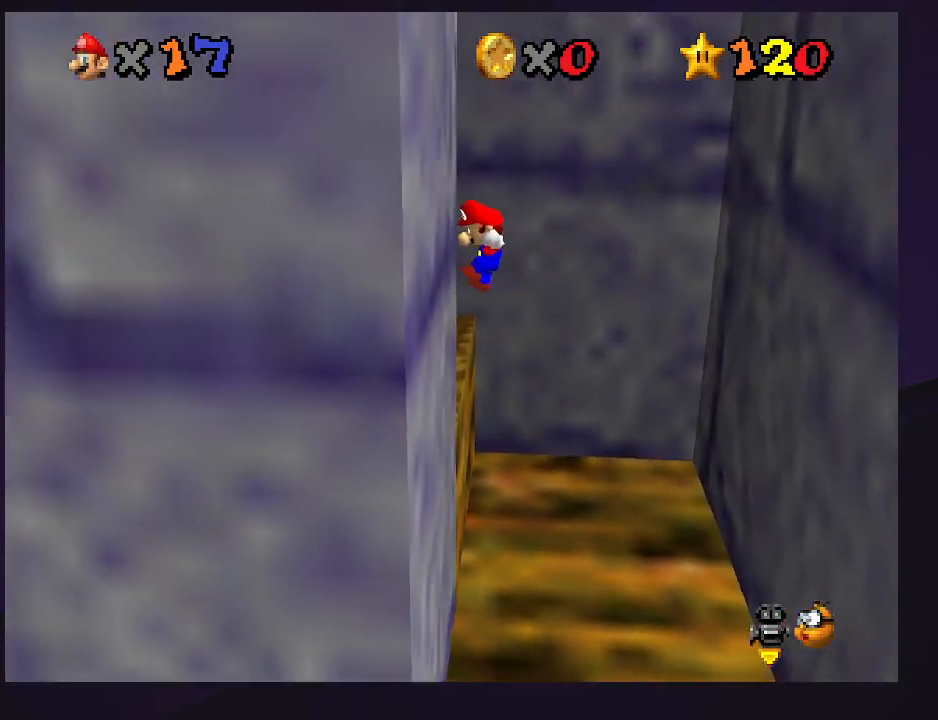
{"buttons": [], "left_stick": "right", "events": [[67, "left_stick", "up-right"], [100, "A", "down"], [300, "left_stick", "right"], [467, "A", "up"]]}
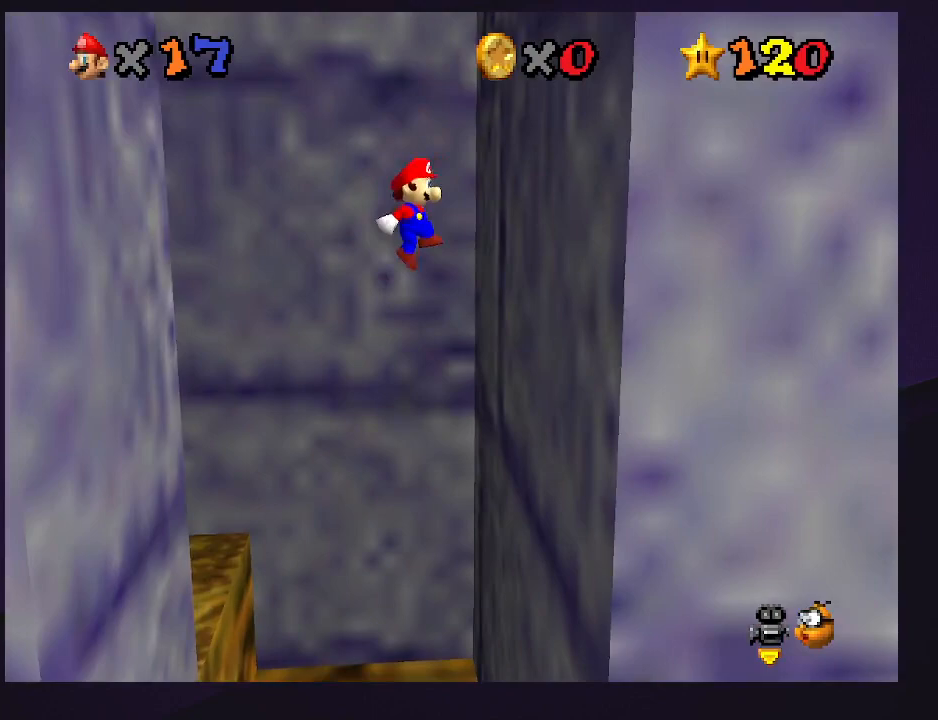
{"buttons": ["A"], "left_stick": "left", "events": [[233, "left_stick", "left"], [300, "A", "down"]]}
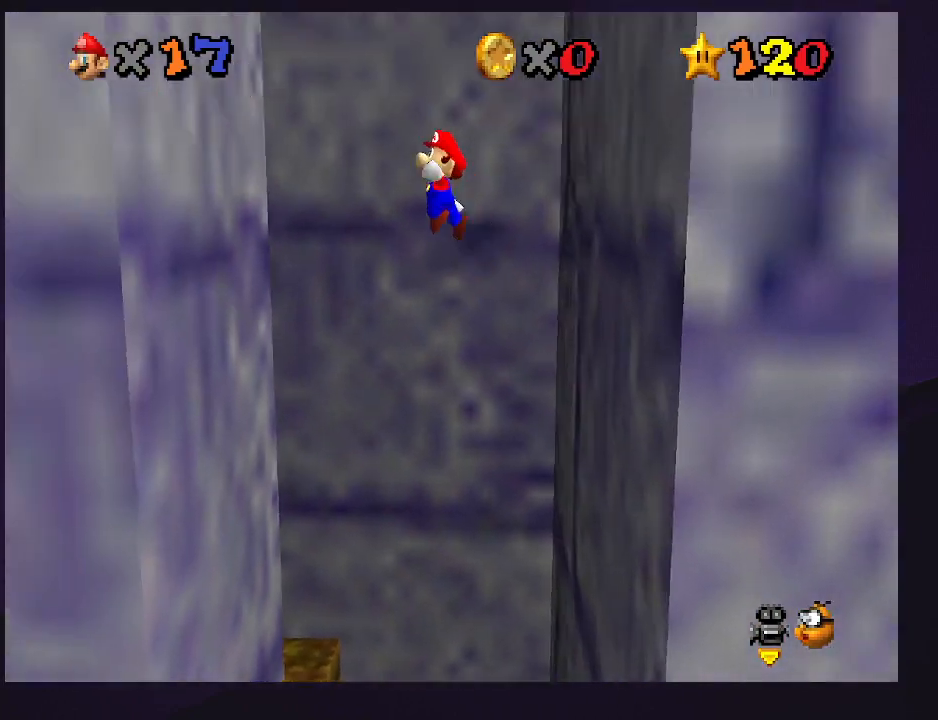
{"buttons": ["A"], "left_stick": "up-right", "events": [[167, "A", "up"], [333, "left_stick", "up-right"], [367, "A", "down"]]}
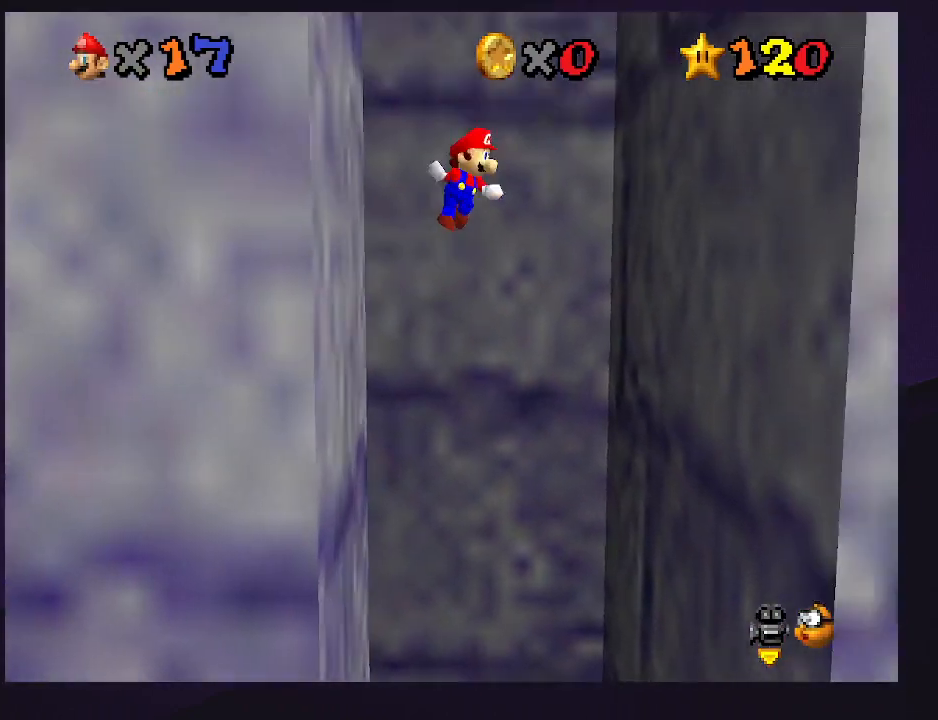
{"buttons": ["A"], "left_stick": "left", "events": [[267, "A", "up"], [500, "A", "down"], [500, "left_stick", "left"]]}
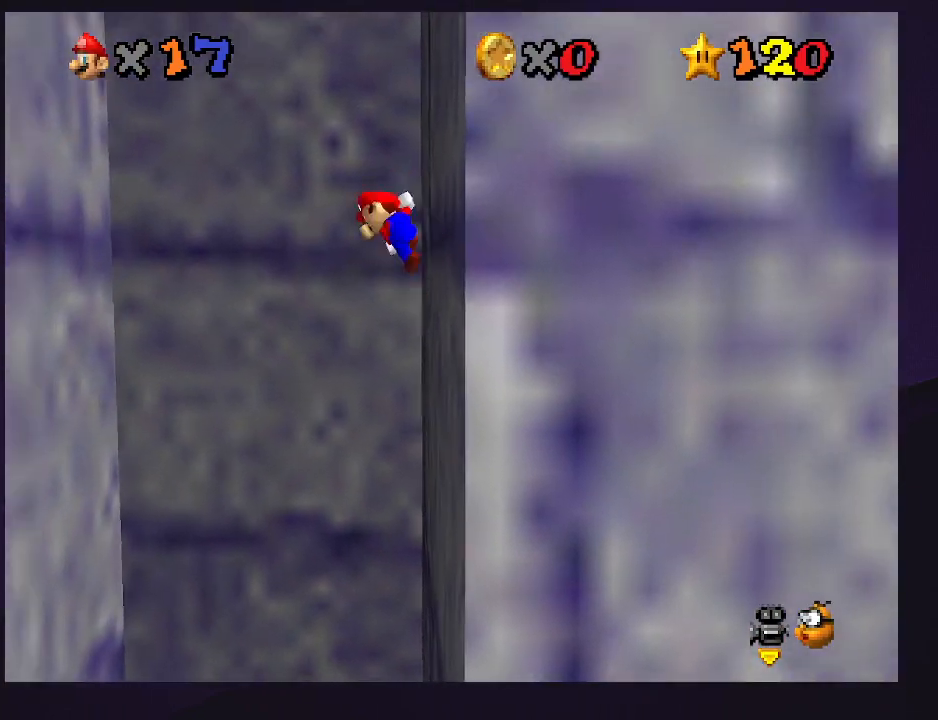
{"buttons": [], "left_stick": "left", "events": [[267, "A", "up"], [367, "C_LEFT", "down"], [500, "C_LEFT", "up"]]}
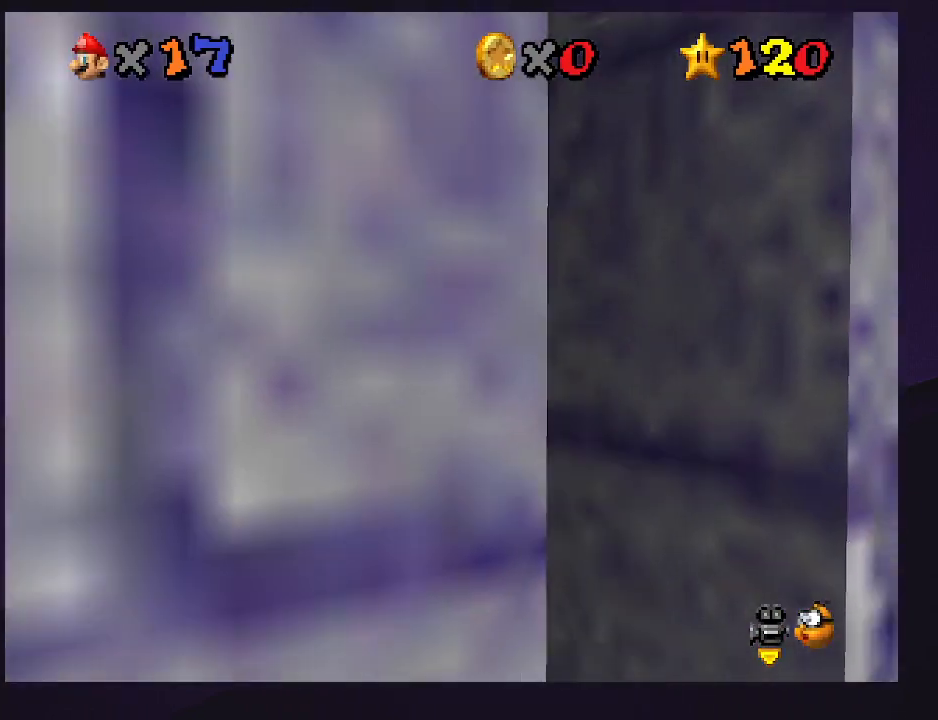
{"buttons": ["C_LEFT"], "left_stick": "up-right", "events": [[167, "left_stick", "right"], [200, "A", "down"], [300, "A", "up"], [367, "left_stick", "up-right"], [433, "C_LEFT", "down"]]}
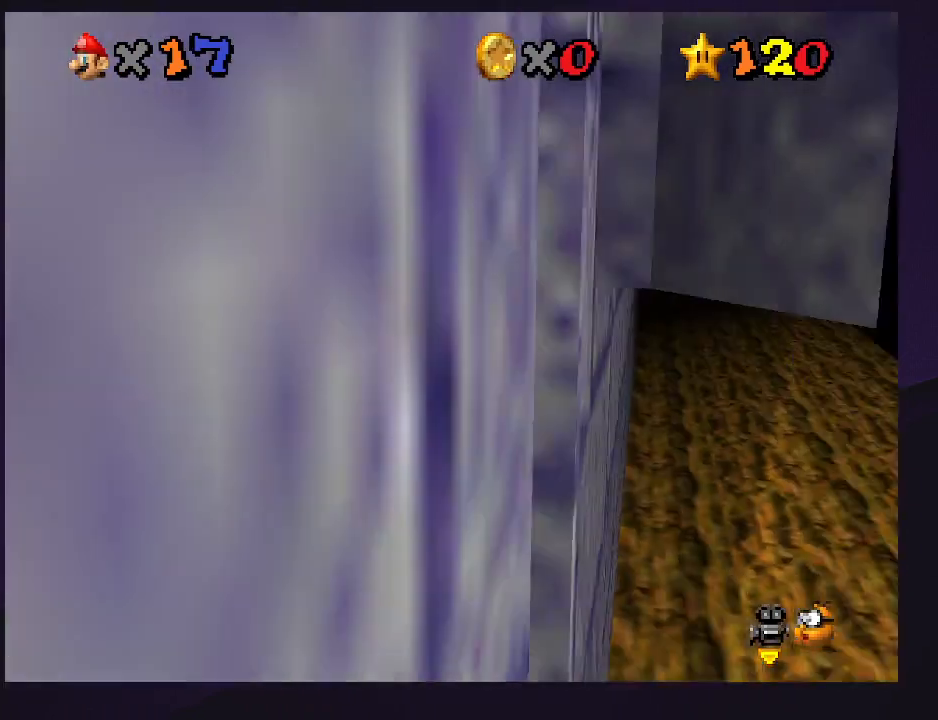
{"buttons": [], "left_stick": "down", "events": [[33, "C_LEFT", "up"], [267, "left_stick", "center"], [333, "A", "down"], [333, "left_stick", "down"], [500, "A", "up"]]}
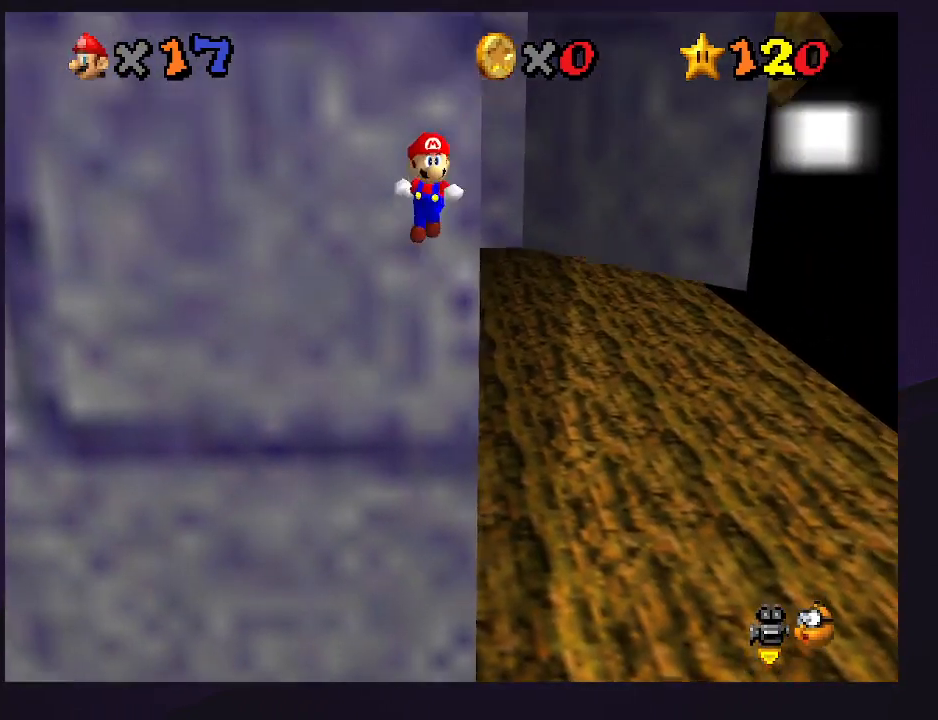
{"buttons": ["A"], "left_stick": "right", "events": [[233, "left_stick", "down-left"], [333, "left_stick", "center"], [400, "left_stick", "right"], [467, "A", "down"]]}
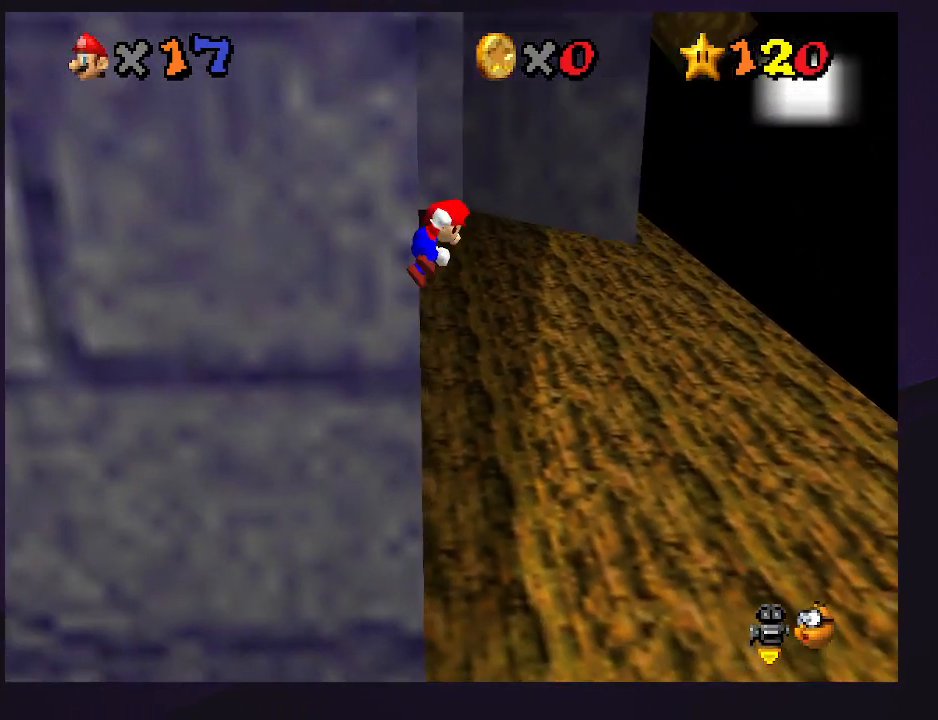
{"buttons": ["A"], "left_stick": "up-right", "events": [[133, "left_stick", "up-right"]]}
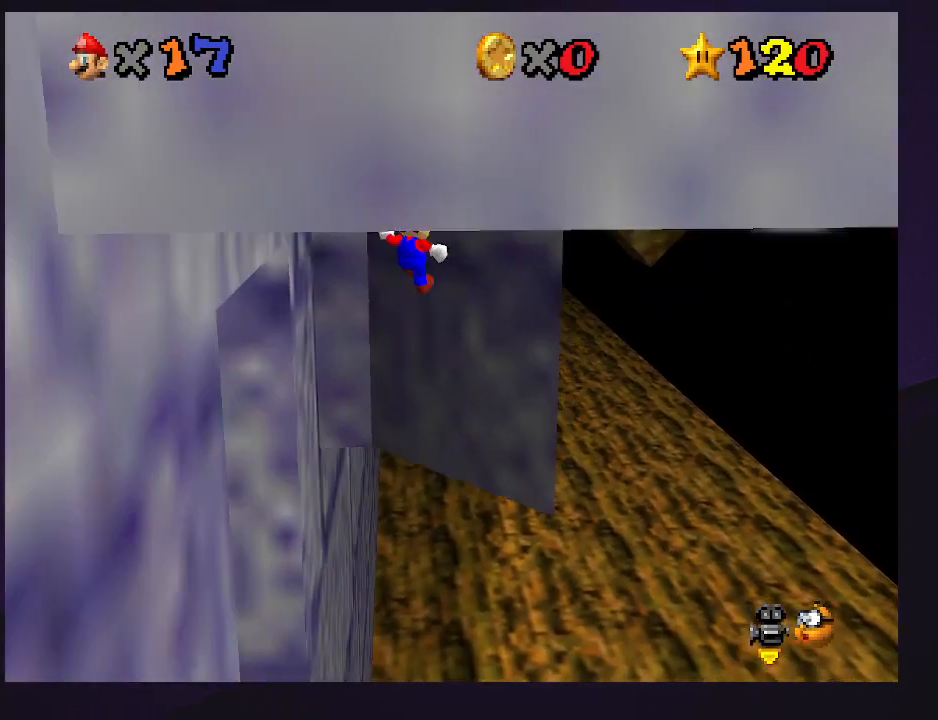
{"buttons": ["A"], "left_stick": "left", "events": [[200, "A", "up"], [400, "A", "down"], [400, "left_stick", "left"]]}
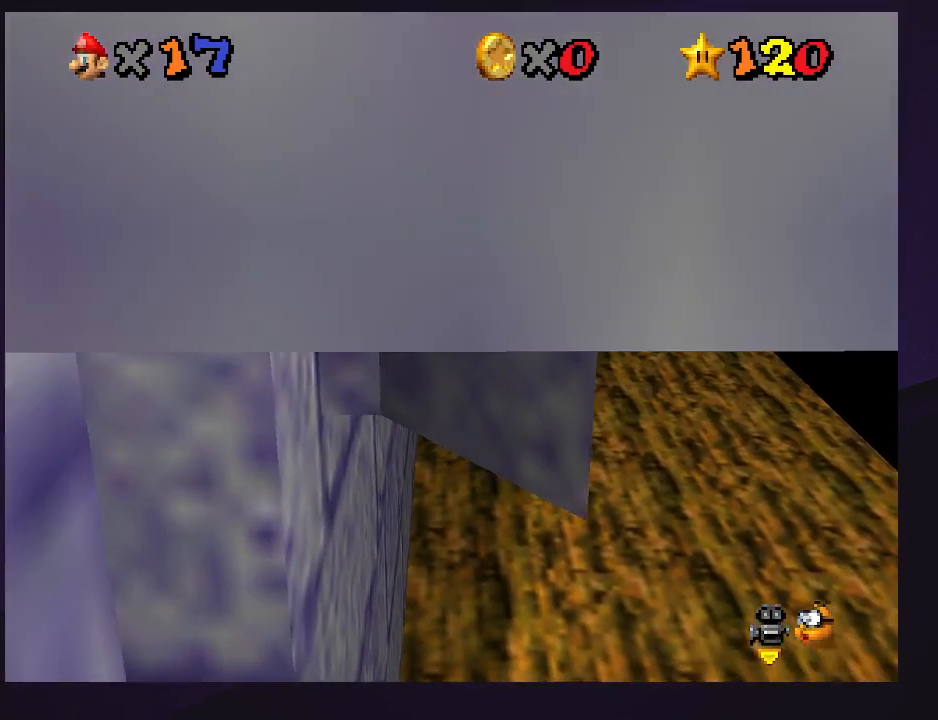
{"buttons": ["A"], "left_stick": "center", "events": [[200, "A", "up"], [267, "left_stick", "center"], [333, "left_stick", "down"], [367, "A", "down"], [467, "left_stick", "center"]]}
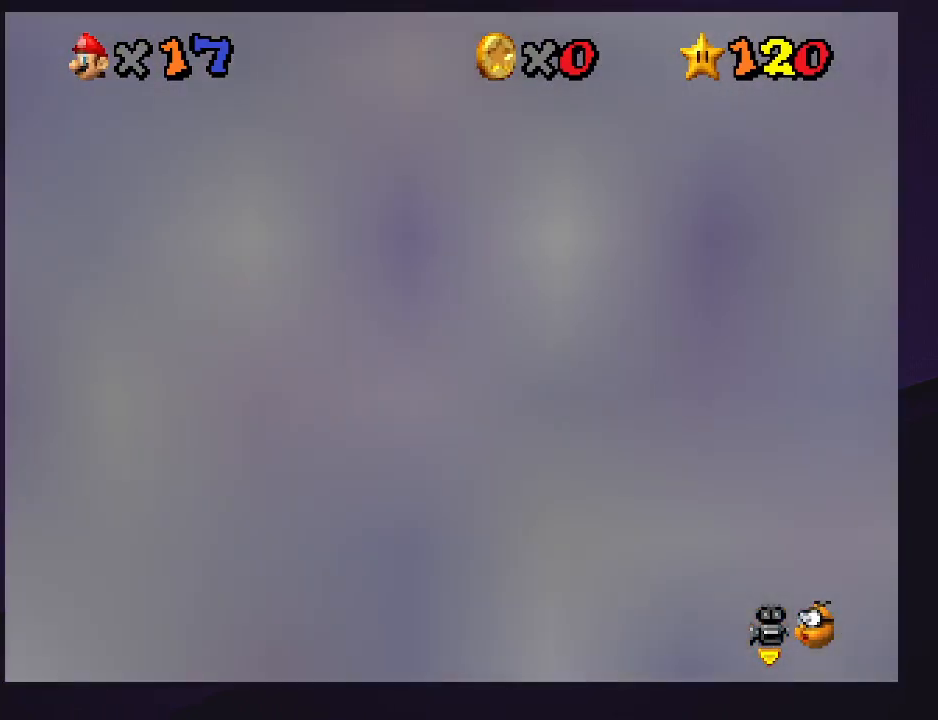
{"buttons": ["A"], "left_stick": "down-right", "events": [[67, "left_stick", "down"], [167, "left_stick", "down-right"]]}
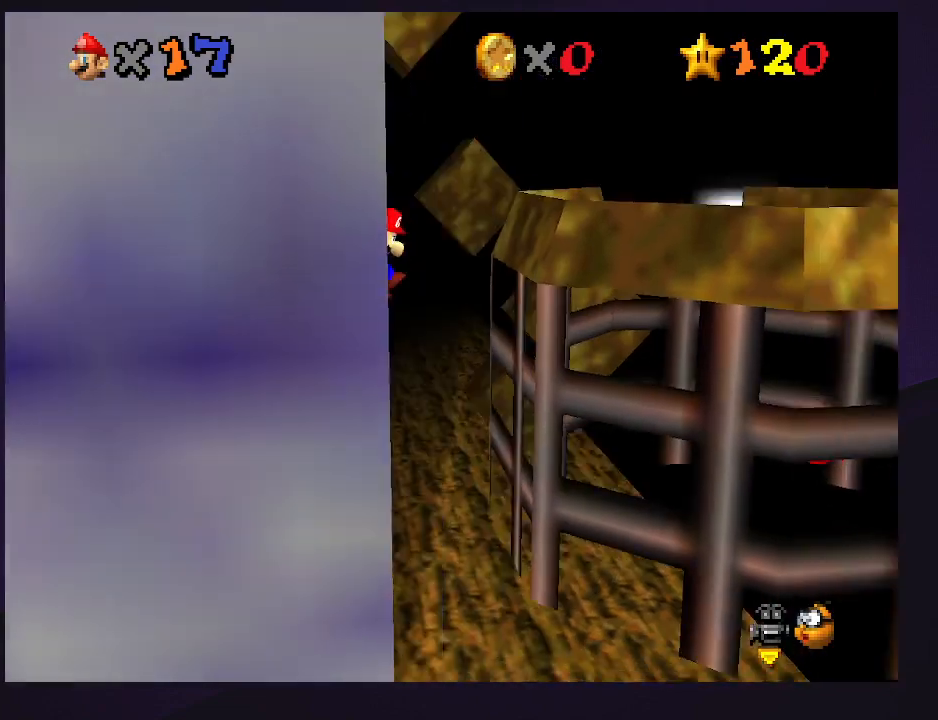
{"buttons": ["A"], "left_stick": "down", "events": [[167, "A", "up"], [233, "left_stick", "down"], [267, "A", "down"]]}
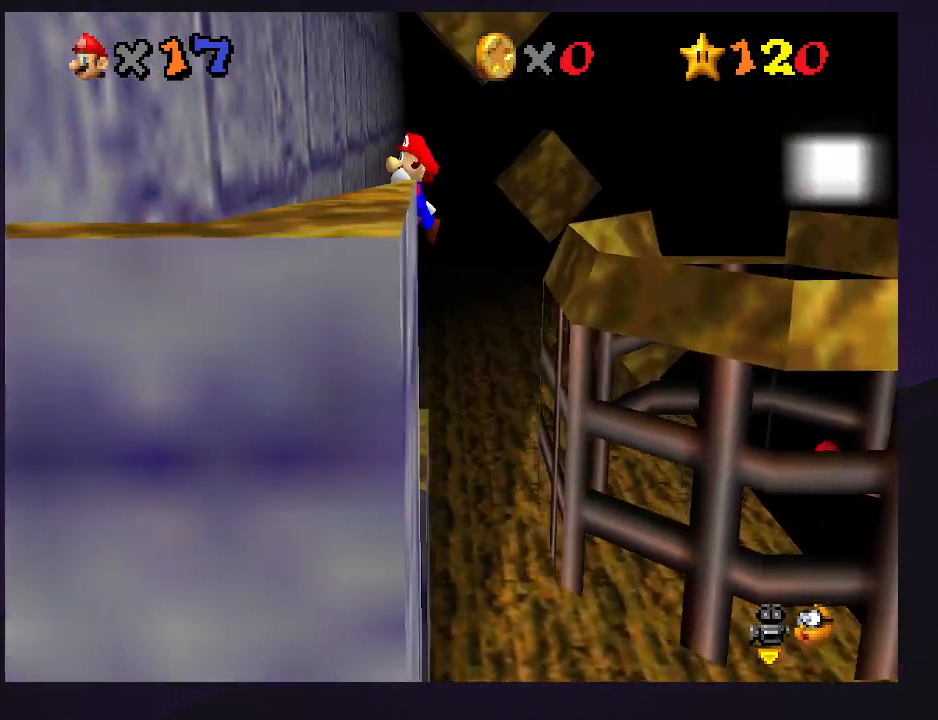
{"buttons": [], "left_stick": "down", "events": [[33, "A", "up"]]}
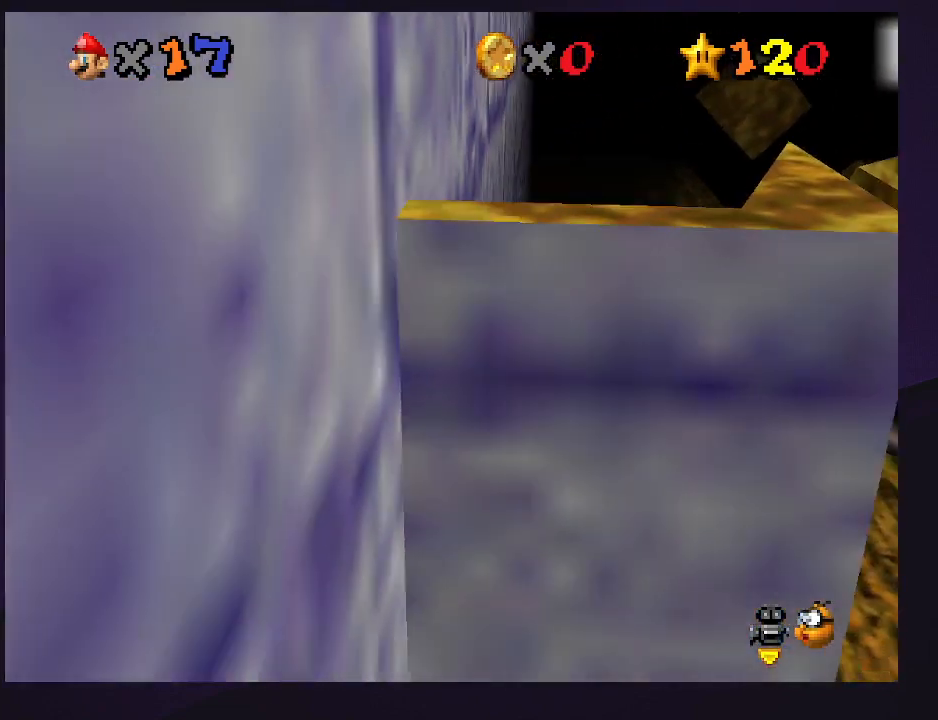
{"buttons": [], "left_stick": "down-right", "events": [[133, "A", "down"], [267, "A", "up"], [467, "left_stick", "down-right"]]}
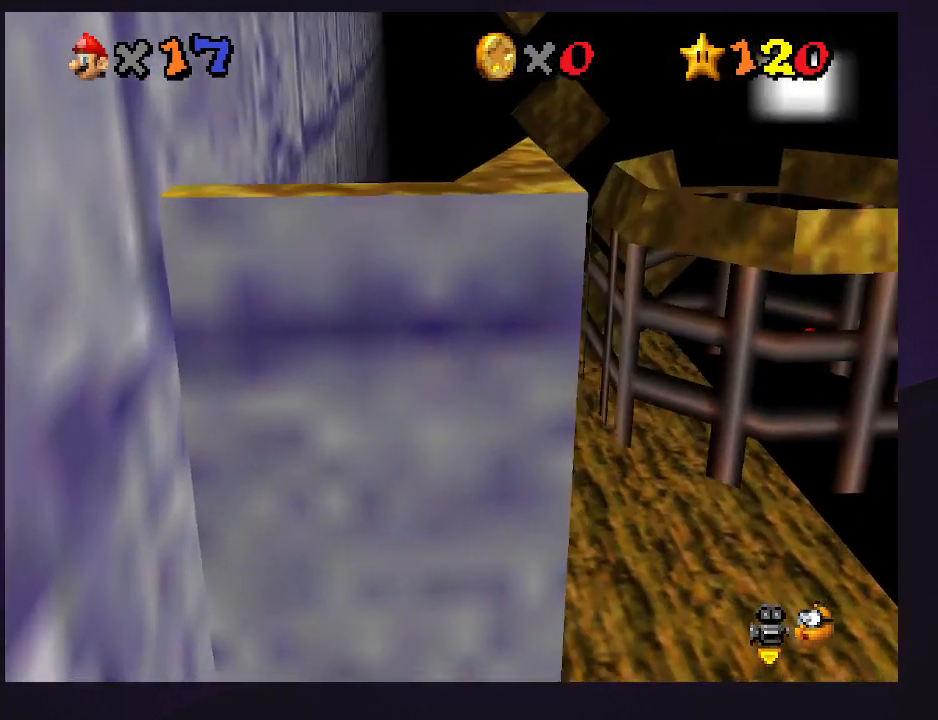
{"buttons": ["C_LEFT"], "left_stick": "up-left", "events": [[167, "A", "down"], [167, "left_stick", "up-left"], [400, "A", "up"], [500, "C_LEFT", "down"]]}
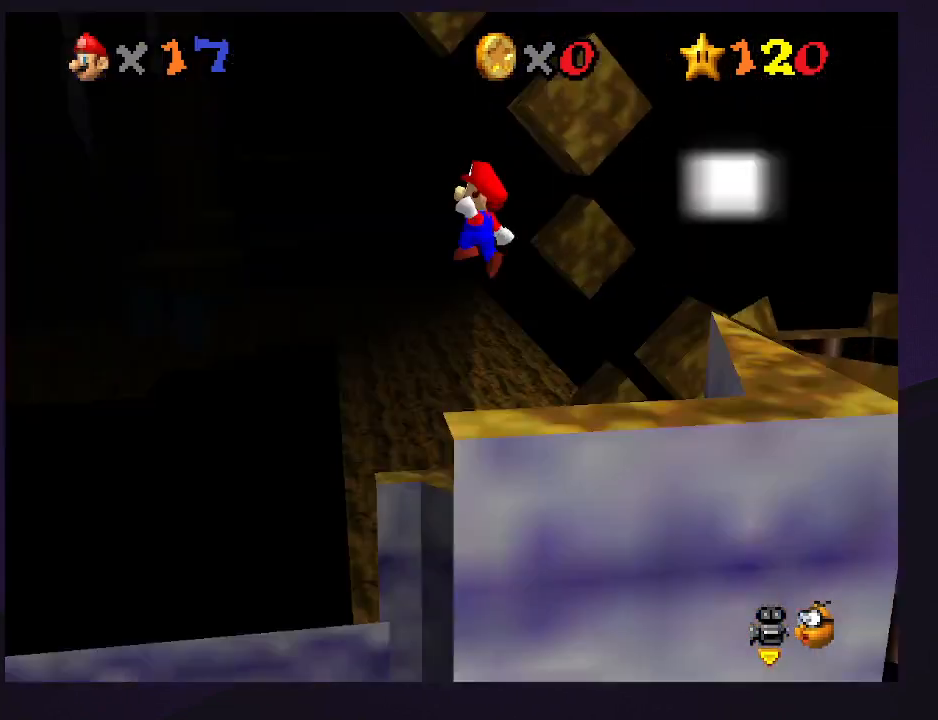
{"buttons": ["A", "C_LEFT"], "left_stick": "up", "events": [[100, "left_stick", "up"], [167, "C_LEFT", "up"], [200, "A", "down"], [300, "C_LEFT", "down"]]}
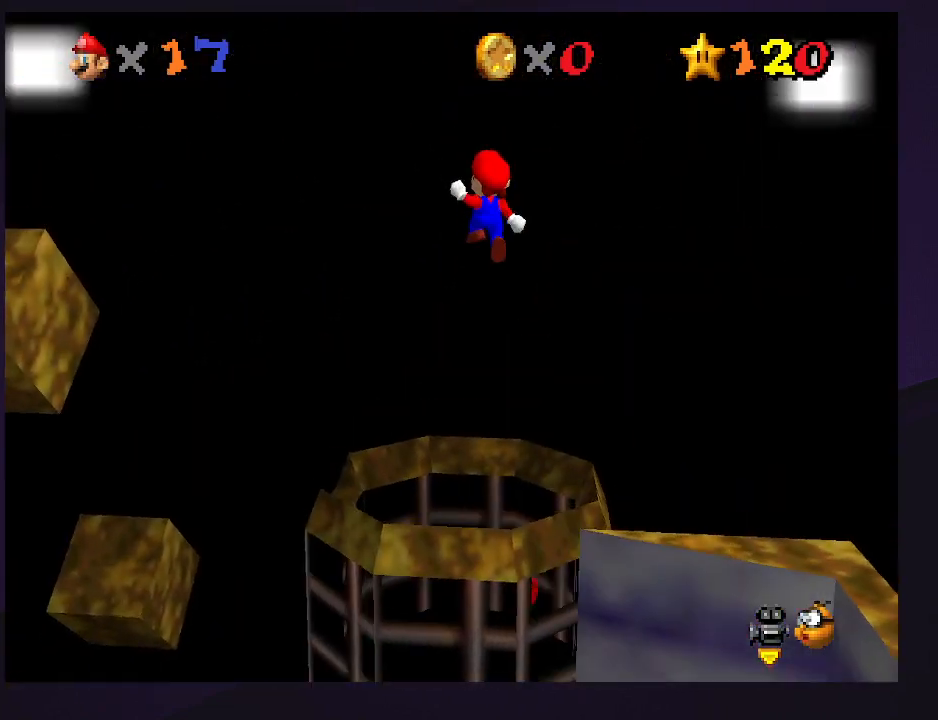
{"buttons": [], "left_stick": "up-left", "events": [[133, "left_stick", "up-left"], [200, "A", "up"], [200, "C_LEFT", "up"]]}
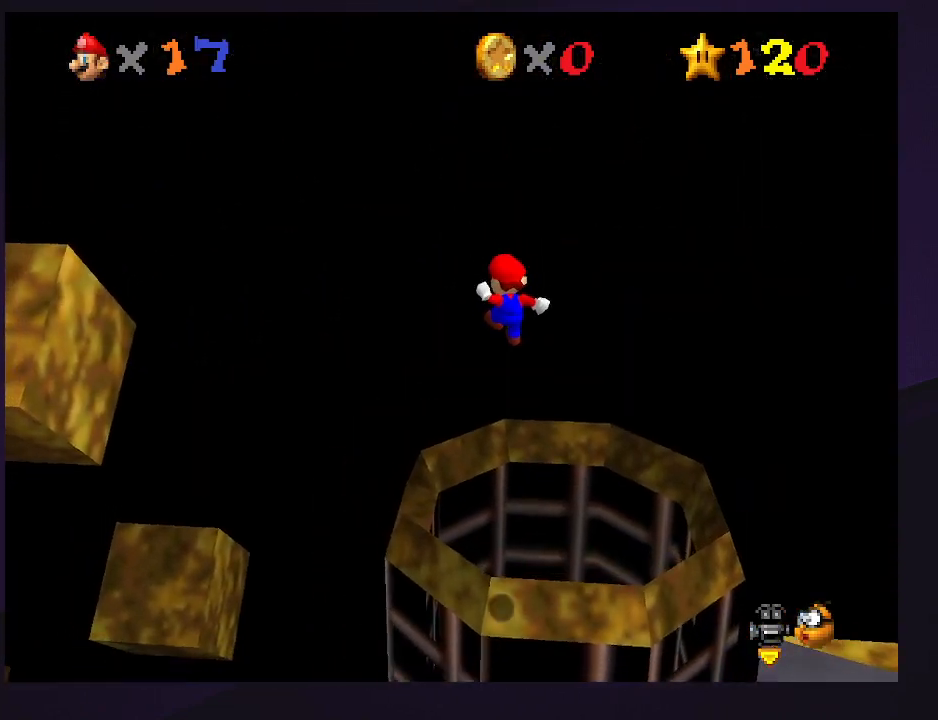
{"buttons": ["C_RIGHT"], "left_stick": "up", "events": [[67, "left_stick", "up"], [267, "C_RIGHT", "down"], [400, "C_RIGHT", "up"], [467, "C_RIGHT", "down"]]}
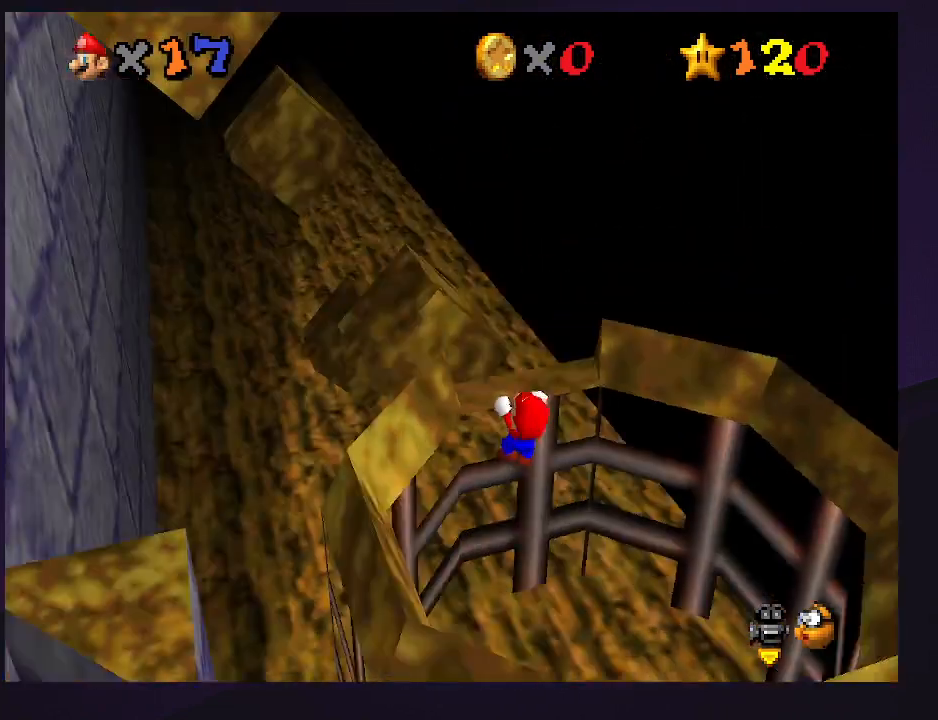
{"buttons": [], "left_stick": "center", "events": [[67, "C_RIGHT", "up"], [167, "C_RIGHT", "down"], [233, "C_RIGHT", "up"], [333, "C_RIGHT", "down"], [333, "left_stick", "center"], [400, "C_RIGHT", "up"]]}
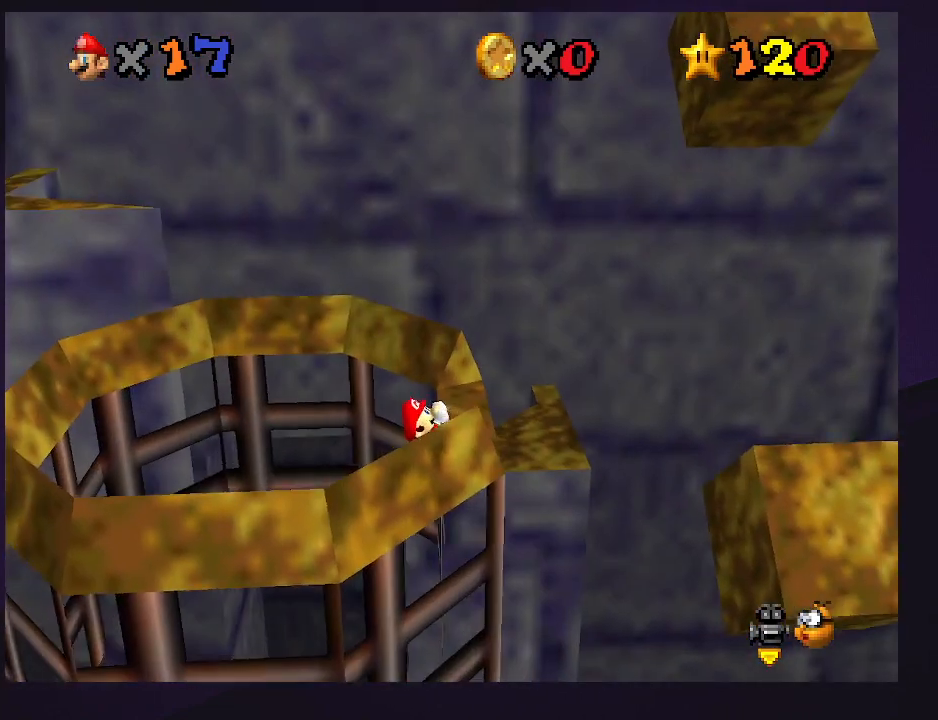
{"buttons": [], "left_stick": "center", "events": []}
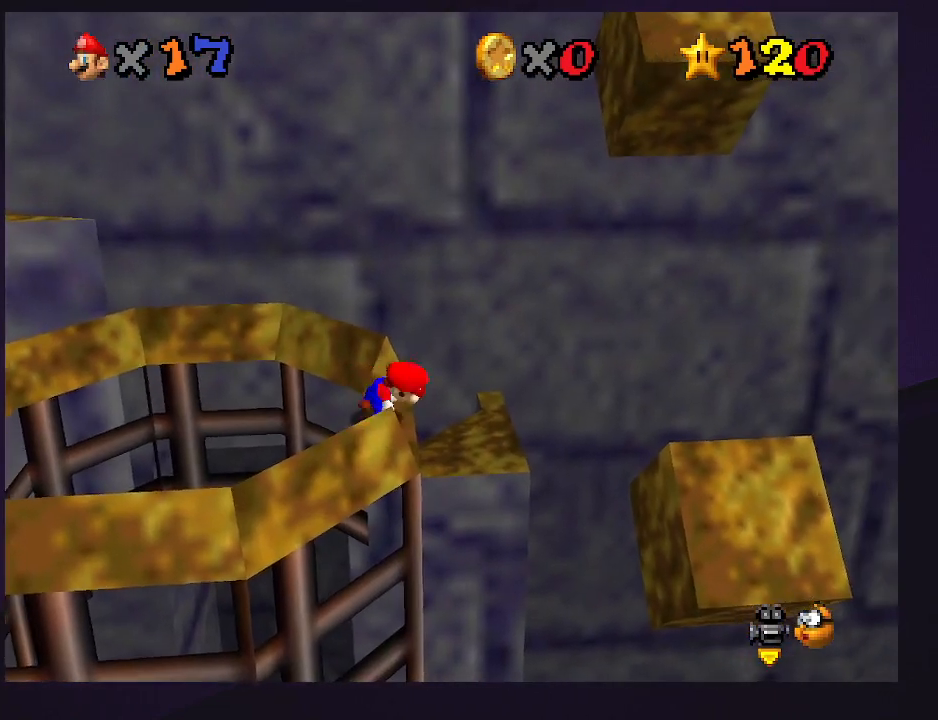
{"buttons": ["A"], "left_stick": "right", "events": [[200, "A", "down"], [233, "left_stick", "right"]]}
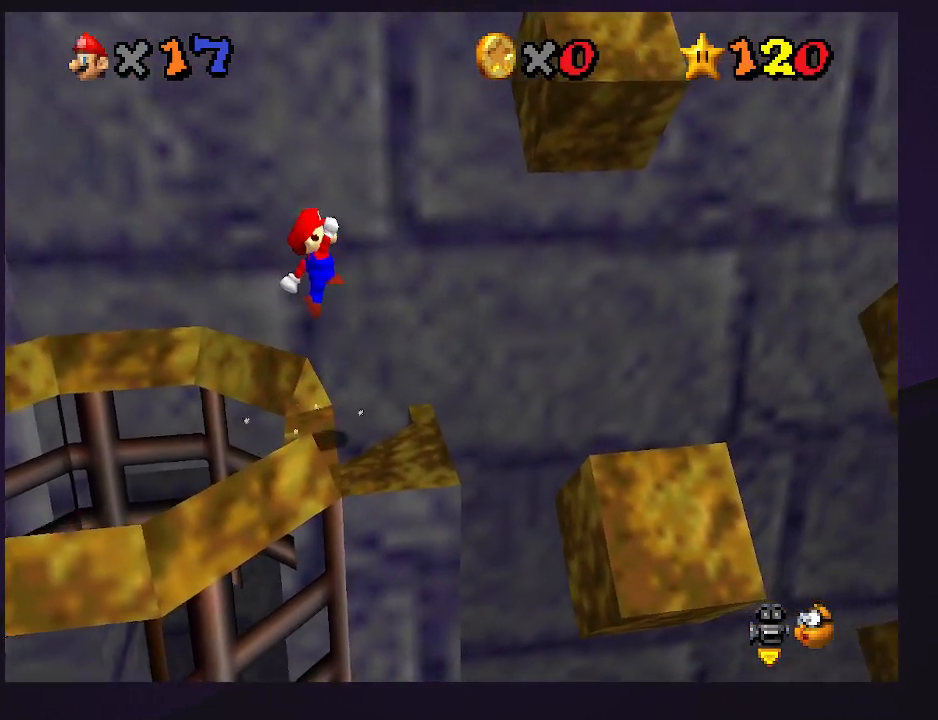
{"buttons": [], "left_stick": "right", "events": [[233, "A", "up"]]}
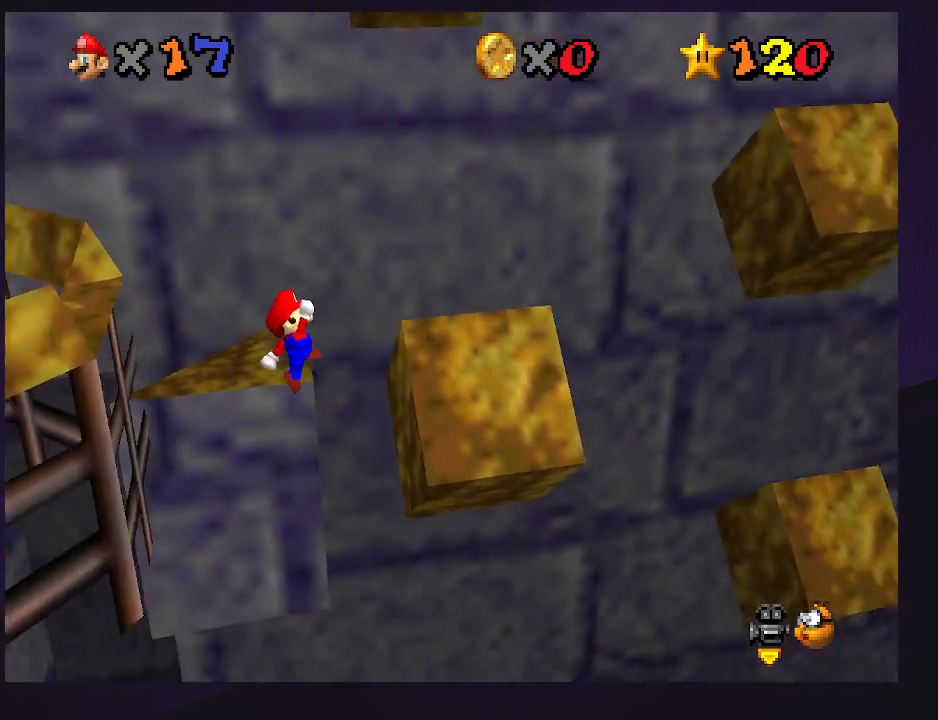
{"buttons": [], "left_stick": "left", "events": [[233, "A", "down"], [267, "left_stick", "left"], [433, "A", "up"]]}
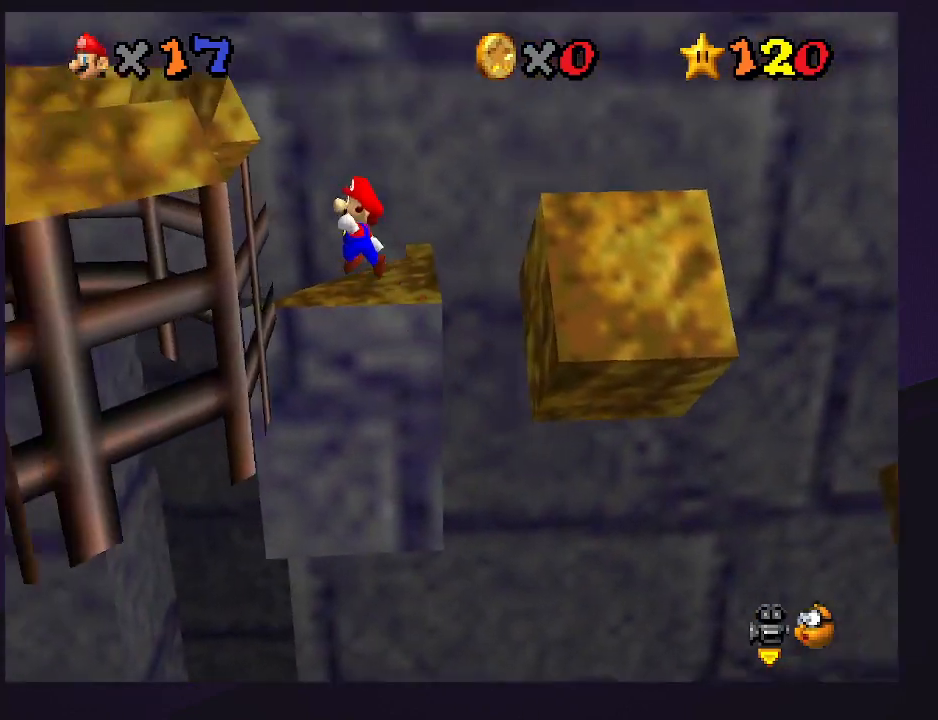
{"buttons": ["A"], "left_stick": "center", "events": [[133, "left_stick", "center"], [233, "A", "down"], [233, "left_stick", "right"], [367, "left_stick", "center"]]}
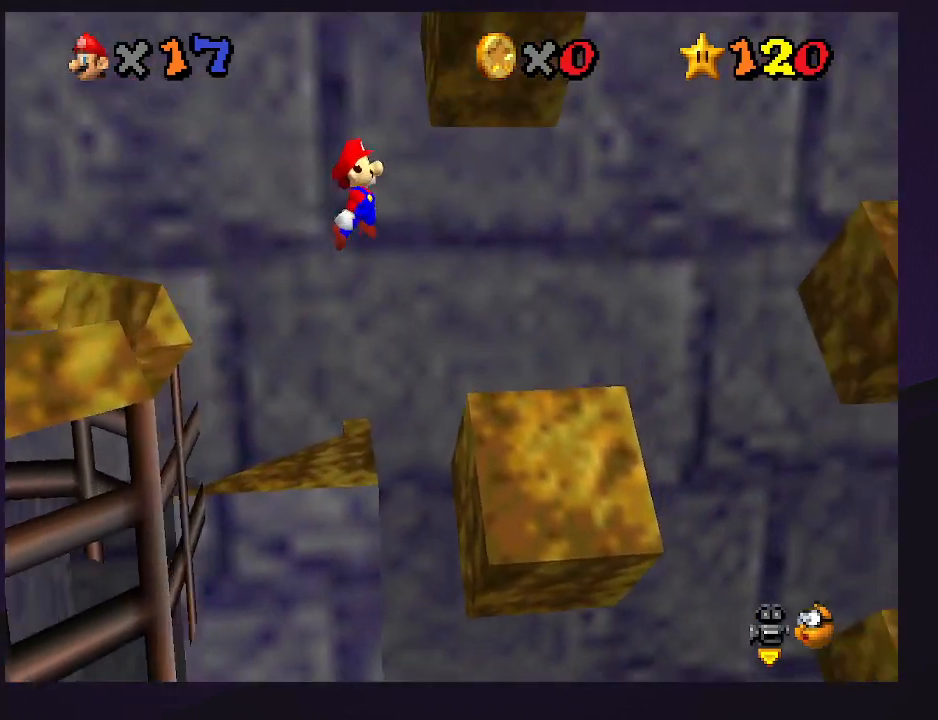
{"buttons": ["A"], "left_stick": "right", "events": [[233, "left_stick", "right"], [300, "left_stick", "center"], [500, "left_stick", "right"]]}
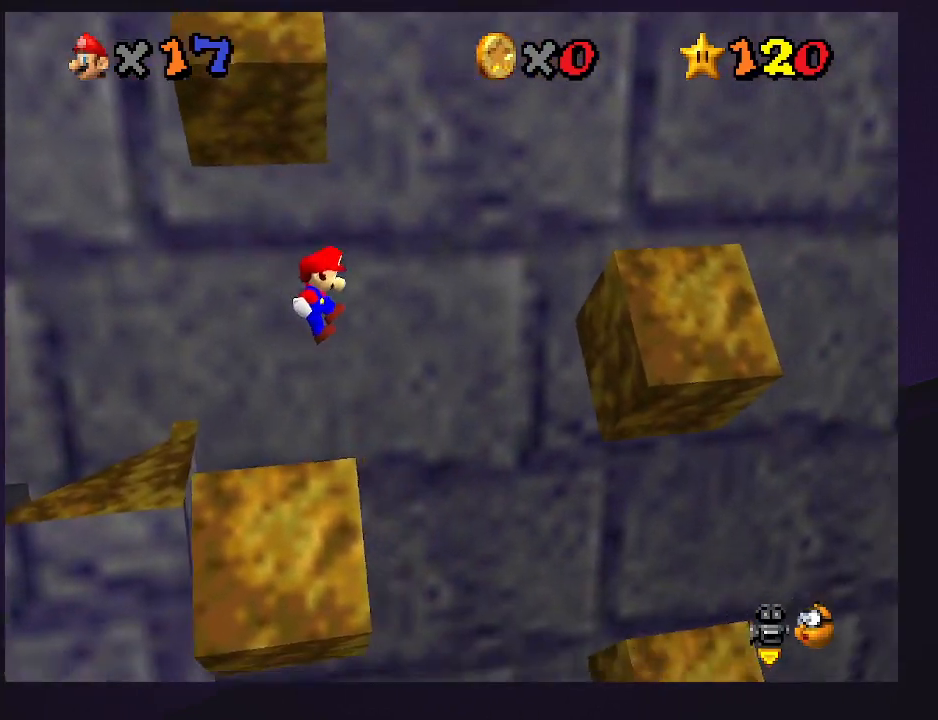
{"buttons": [], "left_stick": "right", "events": [[167, "left_stick", "center"], [233, "left_stick", "right"], [467, "A", "up"]]}
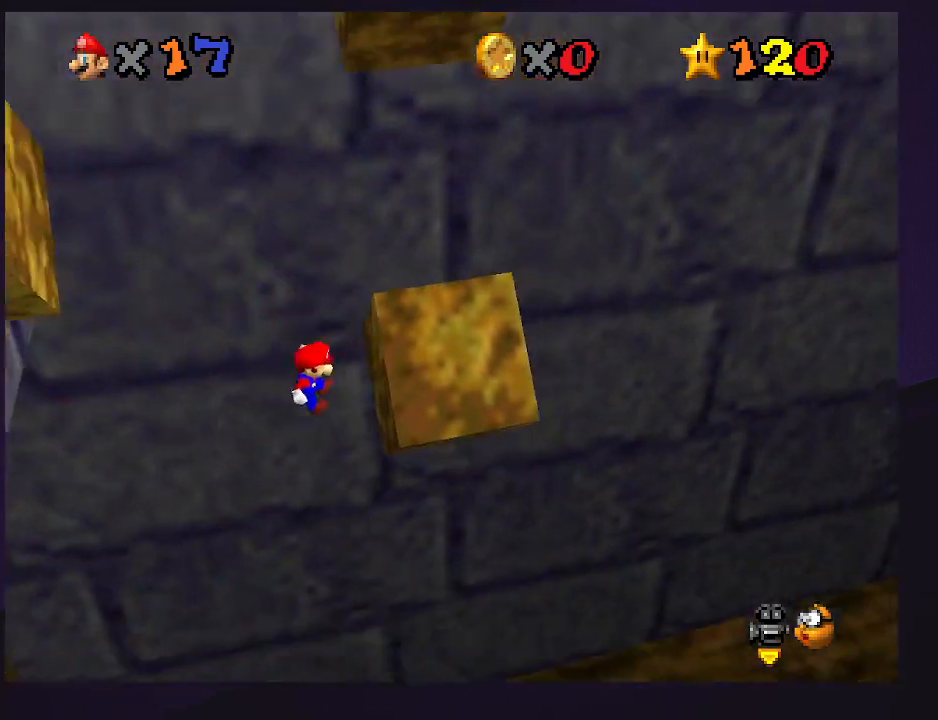
{"buttons": ["A"], "left_stick": "left", "events": [[200, "A", "down"], [233, "left_stick", "center"], [300, "left_stick", "left"]]}
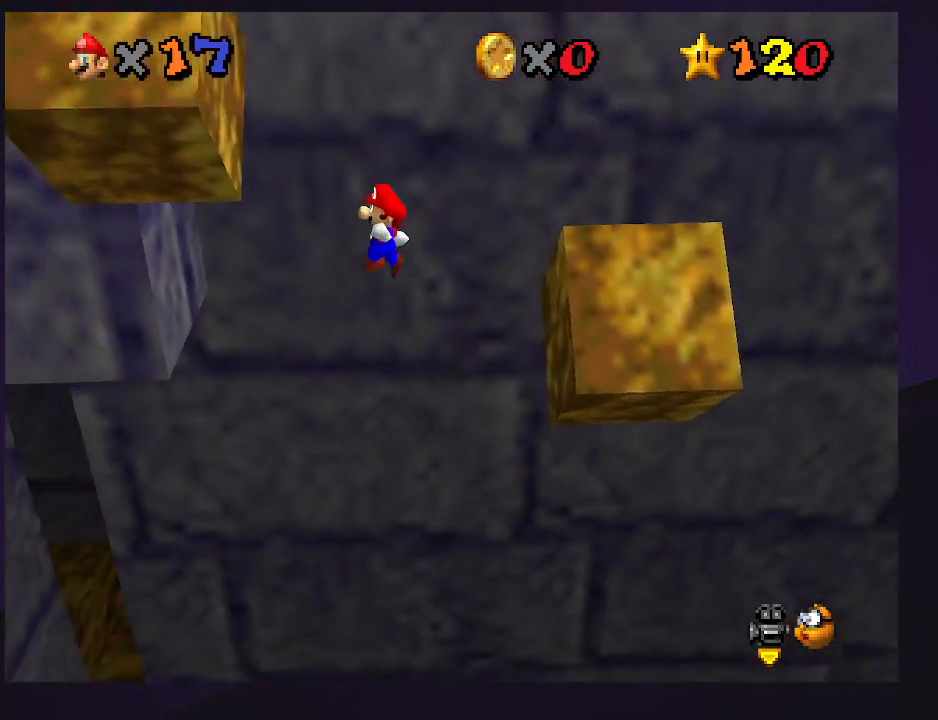
{"buttons": ["A"], "left_stick": "up", "events": [[167, "A", "up"], [233, "left_stick", "up"], [267, "A", "down"]]}